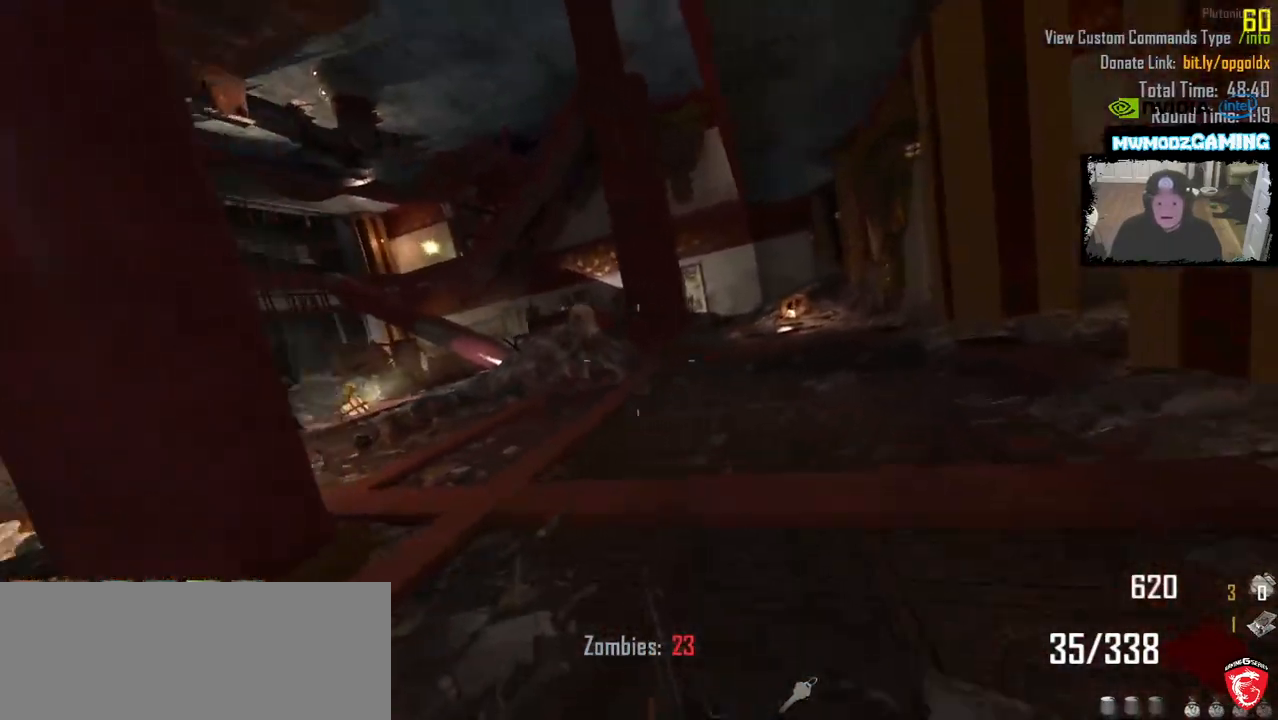
Gameplay with keyboard and mouse; each line is a JSON object with the keys and mouse buttons held at the frame after it. "events" lists presses ("down") and releases ("up") of ".", "/", "0", "1", "2", "3", "4", "5", "6", "7", "8", "9", "a", "alt_l", "alt_r", "b", "backslash", "backspace", "c", "caps_lock", "comma", "ctrl_l", "ctrl_r", "d", "e", "equals", "escape", "f", "f1", "f10", "f11", "f12", "f2", "f3", "f4", "f5", "f6", "f7", "f8", "f9", "g", "h", "i", "j", "k", "l", "lbracket", "m", "minus", "n", "o", "p", "q", "quote", "r", "rbracket", "return", "s", "semicolon", "shift_l", "shift_r", "super", "t", "tab", "tilde", "u", "v", "w", "x", "y", "z", "mouse_left", "mouse_wheel", "mouse_right", "mouse_mb4" and "mouse_mb5" between this image and that frame as [ms after this image, input, new state], when the widget could be followed in between. "mouse_left", "mouse_wheel", "mouse_right", "mouse_mb4", "mouse_mb5" = the "left", "wheel", "right", "mb4", "mb5" buttons of the "mouse" list. No other keys are recorded. "wheel" means that the mouse wheel is clicked or scrolled. Not read: mouse_move.
{"keys": ["d", "shift_l", "w"], "mouse": [], "events": []}
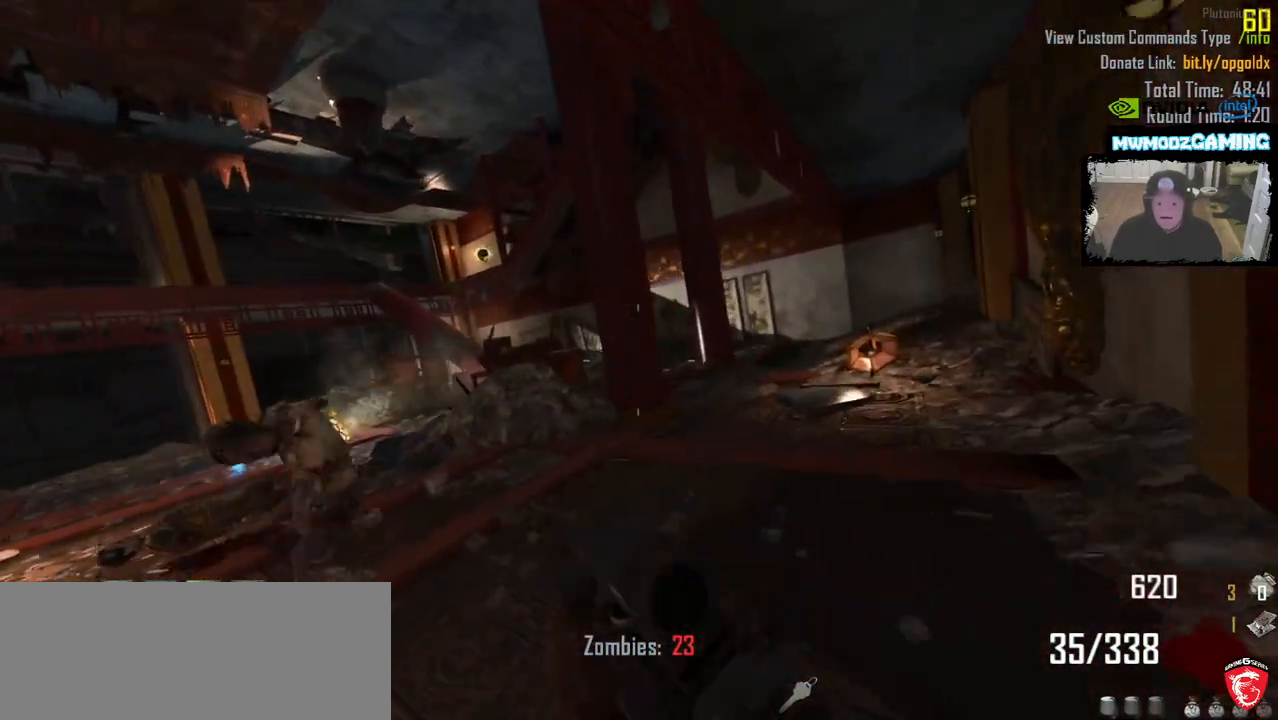
{"keys": ["d", "shift_l", "w"], "mouse": [], "events": [[216, "d", "up"], [316, "d", "down"]]}
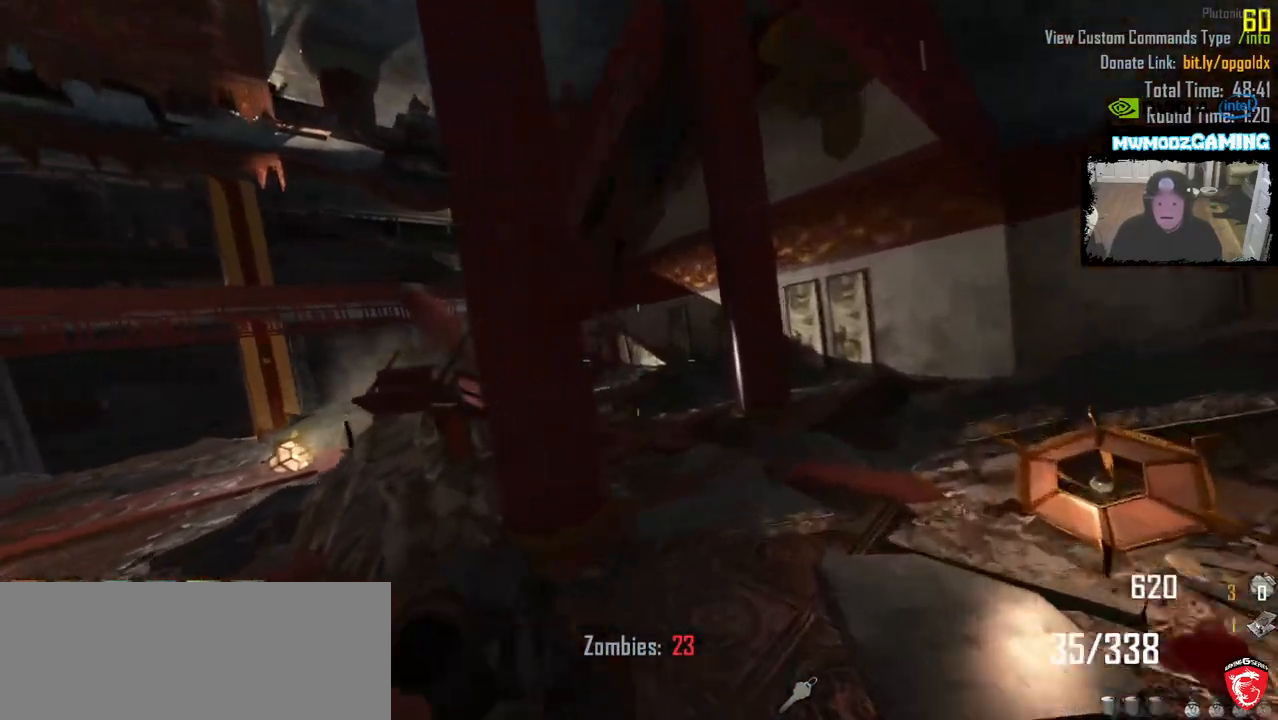
{"keys": ["shift_l", "w"], "mouse": [], "events": [[116, "d", "up"]]}
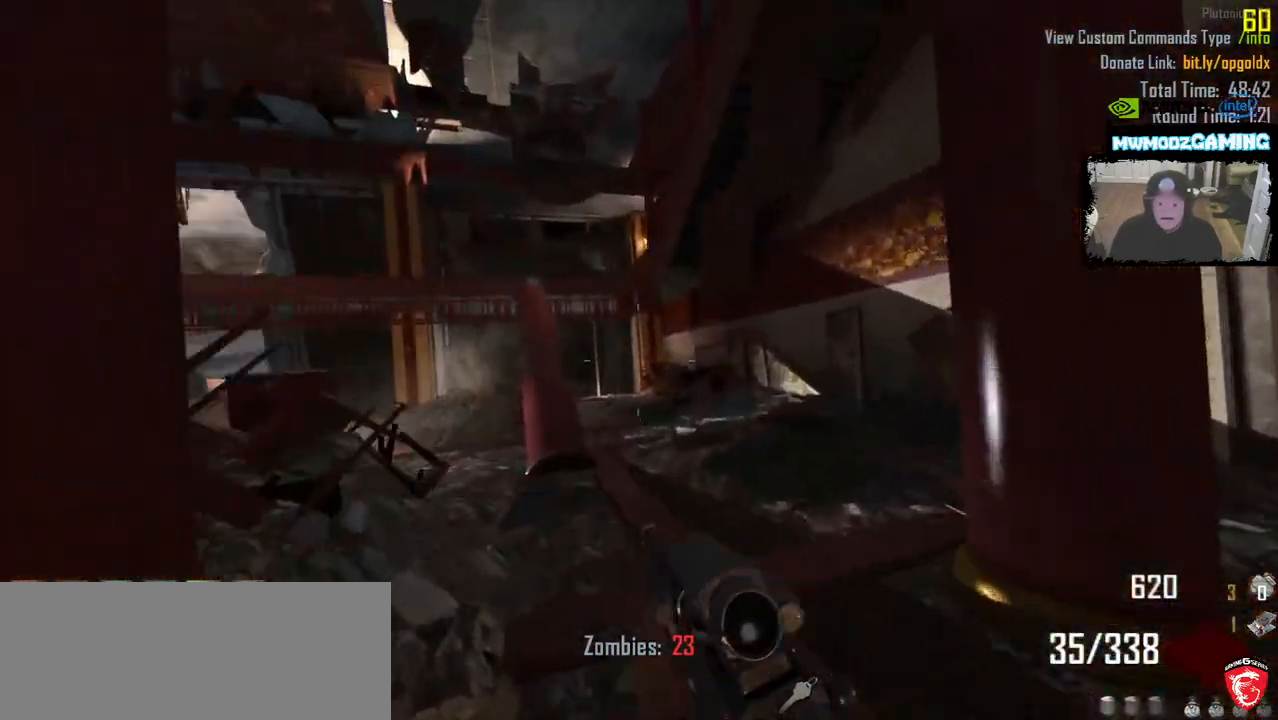
{"keys": ["shift_l", "w"], "mouse": [], "events": [[233, "a", "down"], [383, "a", "up"]]}
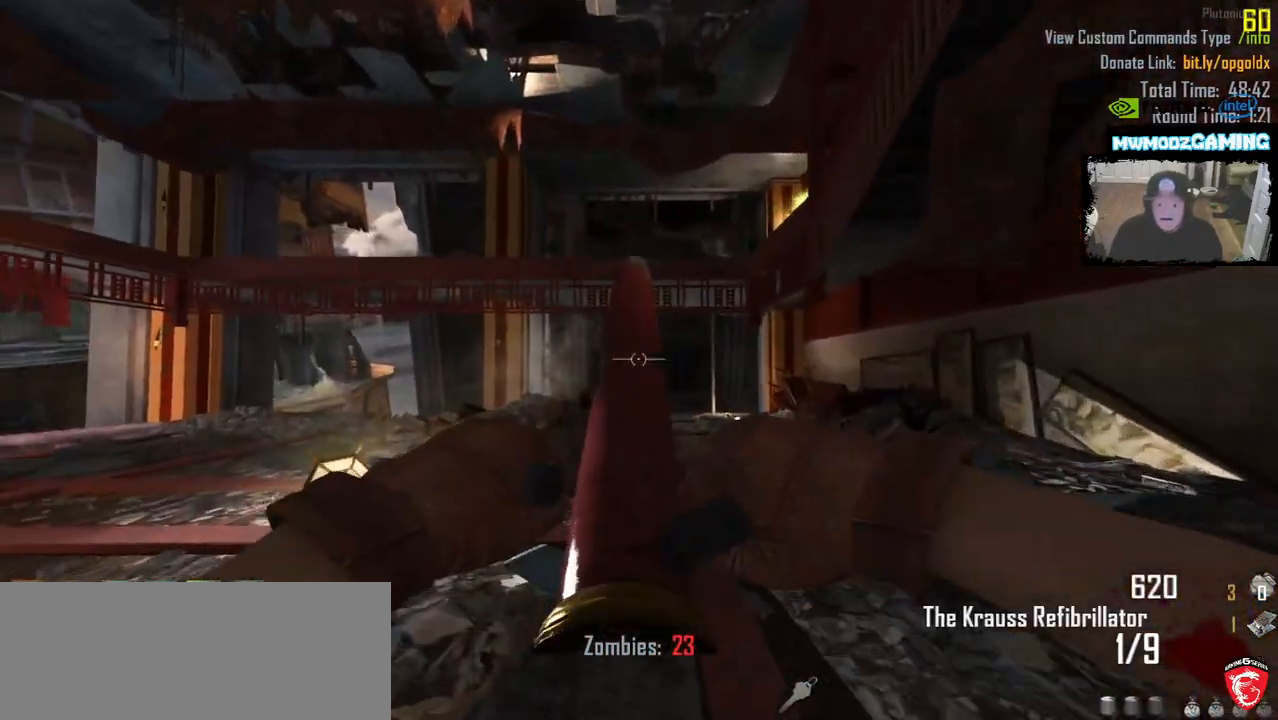
{"keys": ["shift_l", "w"], "mouse": []}
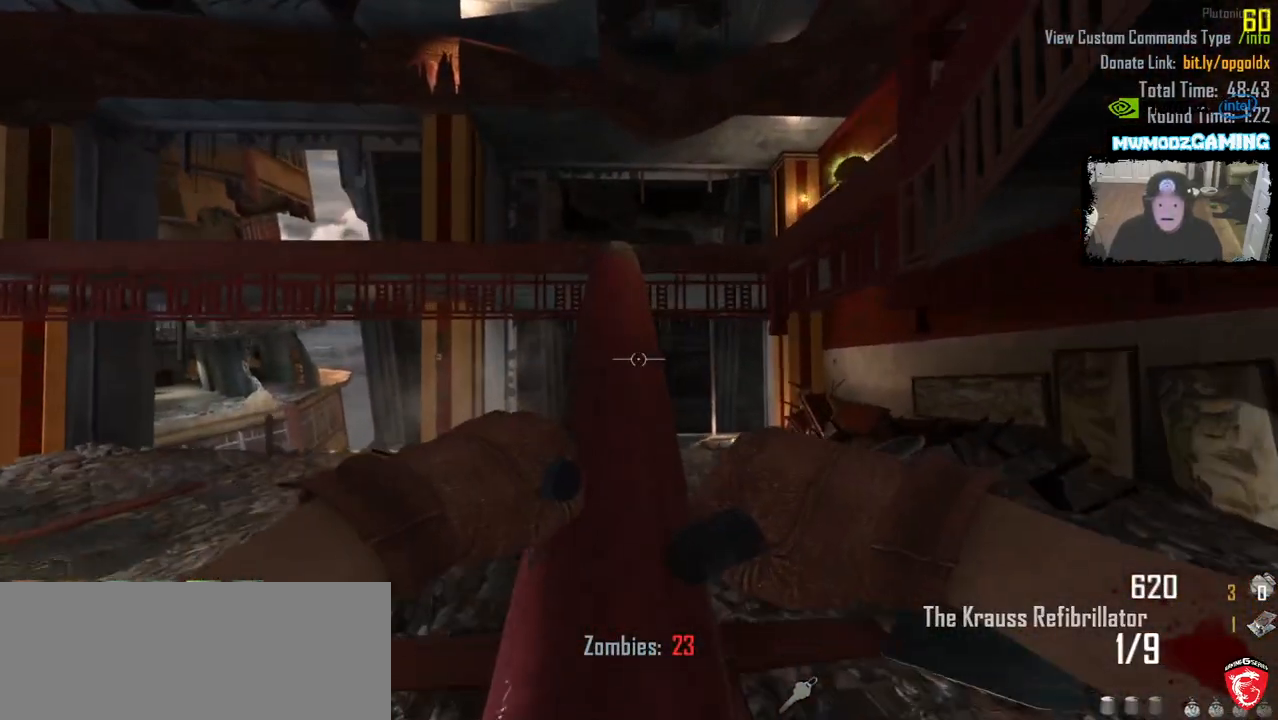
{"keys": ["shift_l", "w"], "mouse": [], "events": []}
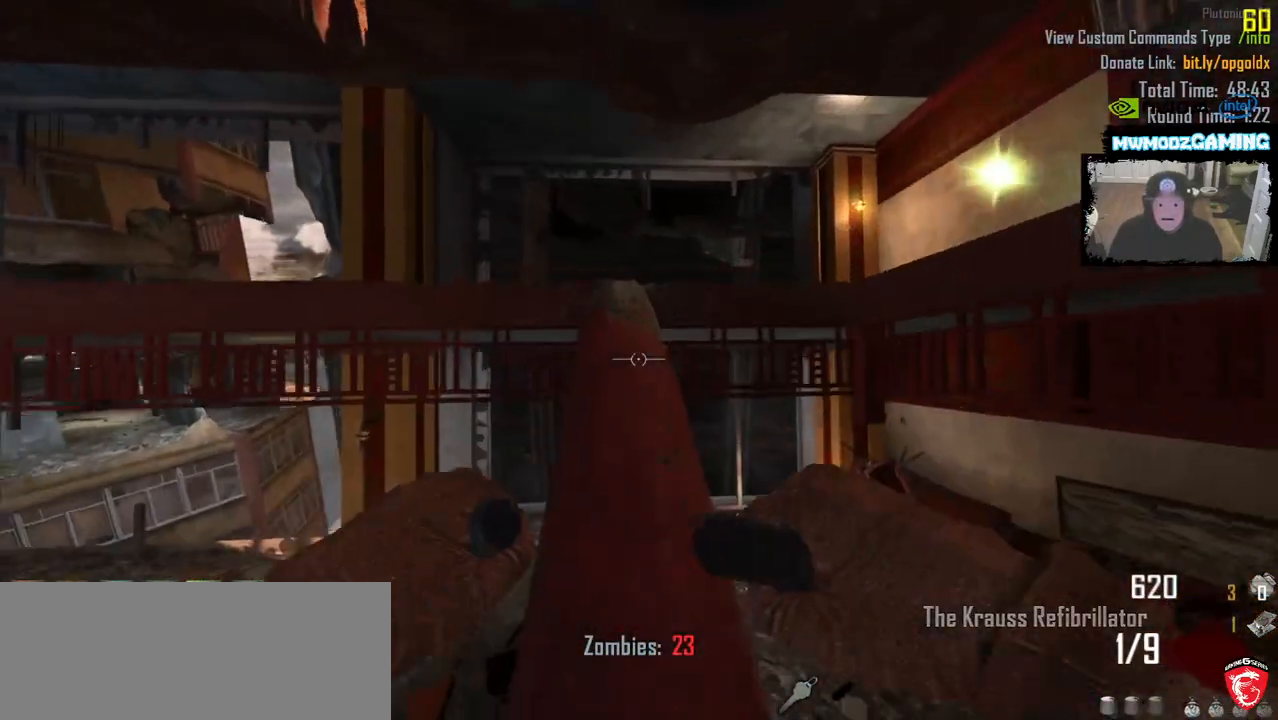
{"keys": ["a", "shift_l", "w"], "mouse": [], "events": [[300, "a", "down"]]}
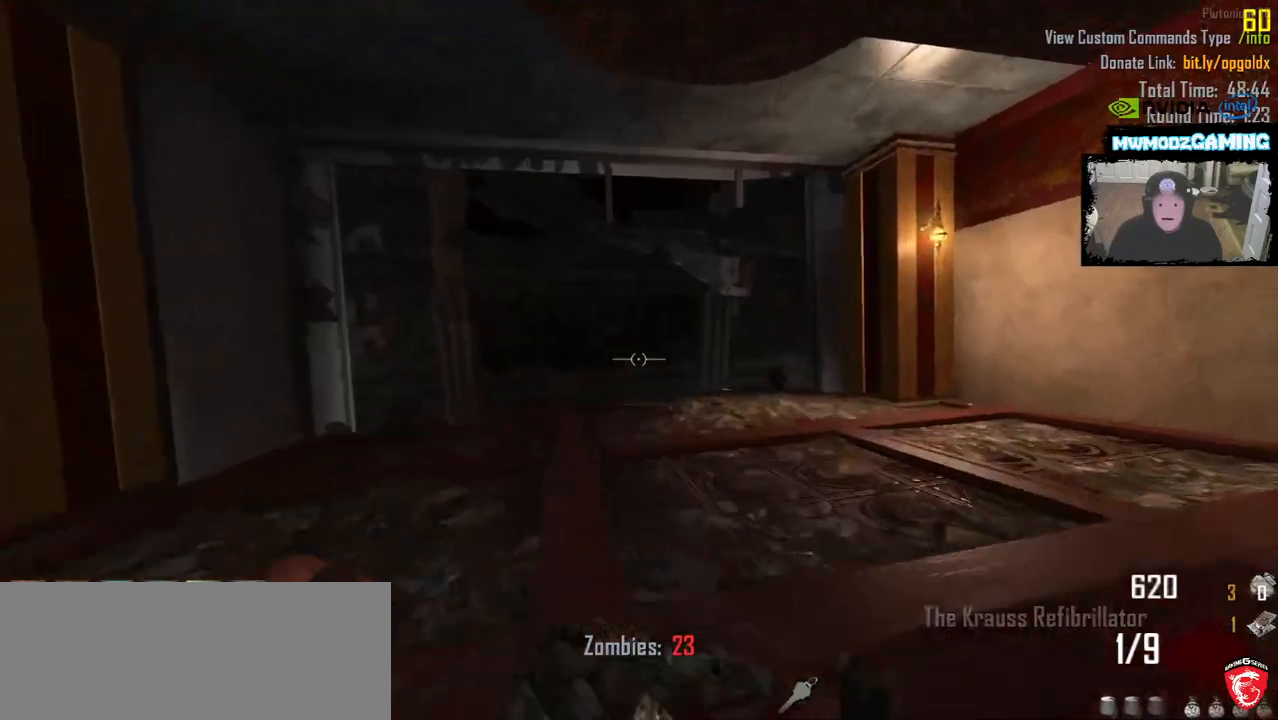
{"keys": ["shift_l", "w"], "mouse": [], "events": [[16, "a", "up"]]}